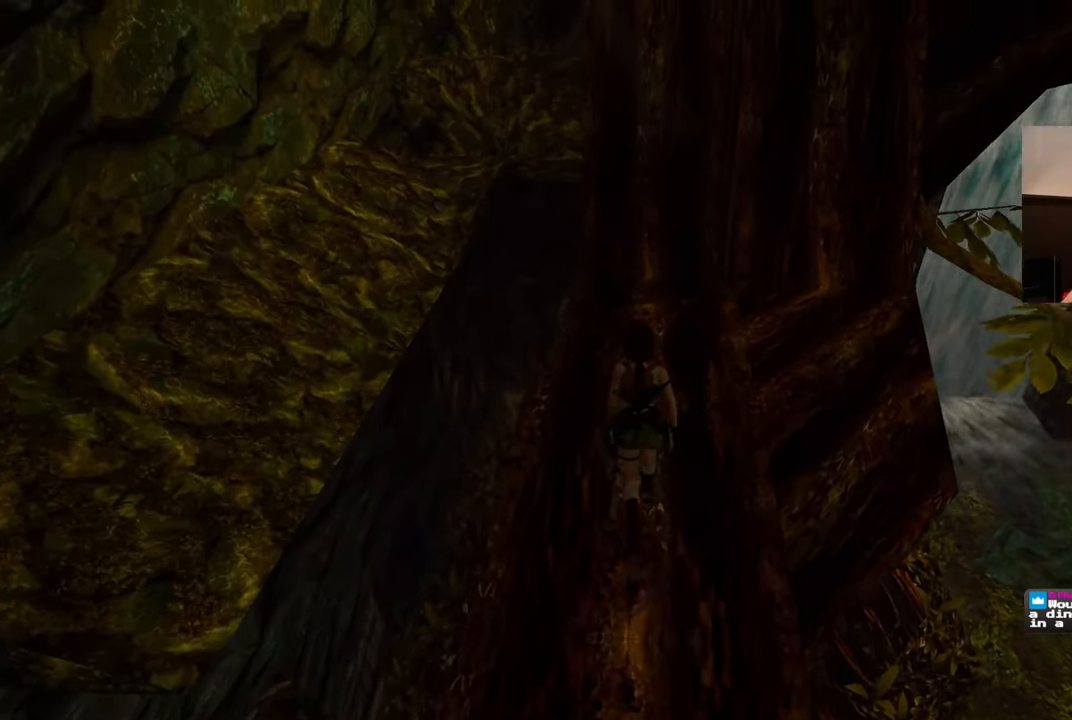
Gameplay with a controller (PlayStation layout); each line is a JSON object with the inputs held at the frame after it (dt_ms = milliseconds from this image to that frame). "events" lists button and stick changes between this image and that frame as [ms after this image, input, new state], when the widget could be followed in between. Not read: DPAD_RIGHT L2 R2.
{"dt_ms": 500, "buttons": [], "left_stick": "up-right", "right_stick": "left", "events": [[117, "right_stick", "left"], [183, "left_stick", "right"], [283, "left_stick", "up-right"]]}
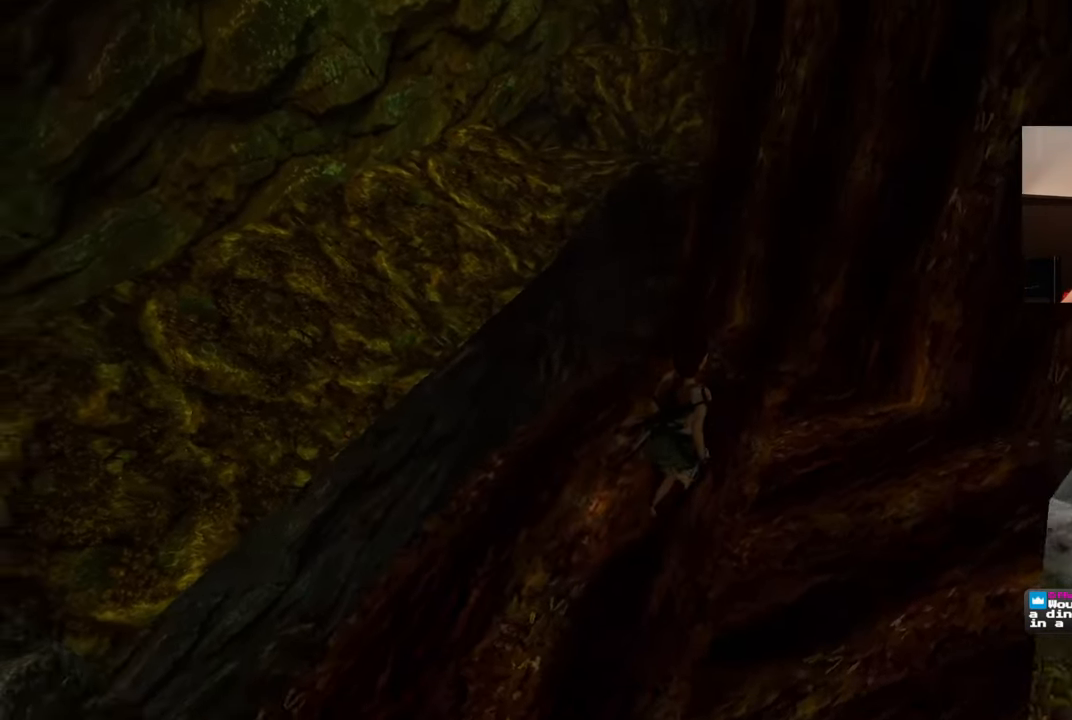
{"dt_ms": 500, "buttons": [], "left_stick": "center", "right_stick": "center", "events": [[83, "left_stick", "up"], [150, "right_stick", "center"], [350, "left_stick", "right"], [400, "left_stick", "center"]]}
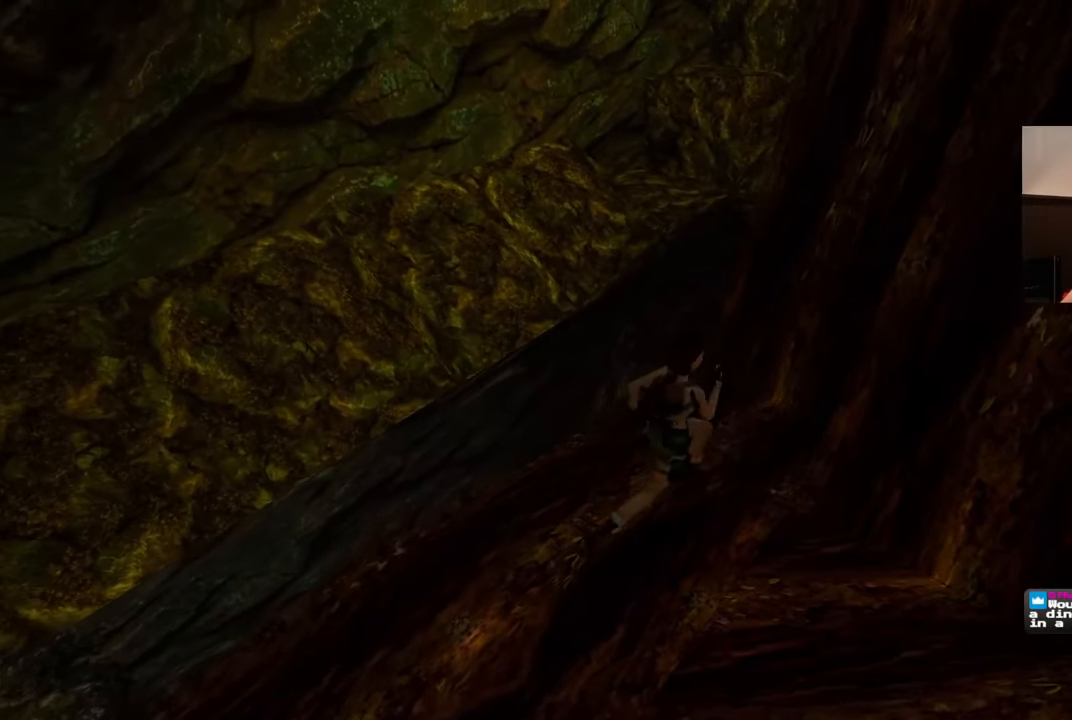
{"dt_ms": 500, "buttons": [], "left_stick": "center", "right_stick": "center", "events": [[150, "right_stick", "left"], [350, "left_stick", "up-left"], [350, "right_stick", "center"], [500, "left_stick", "center"]]}
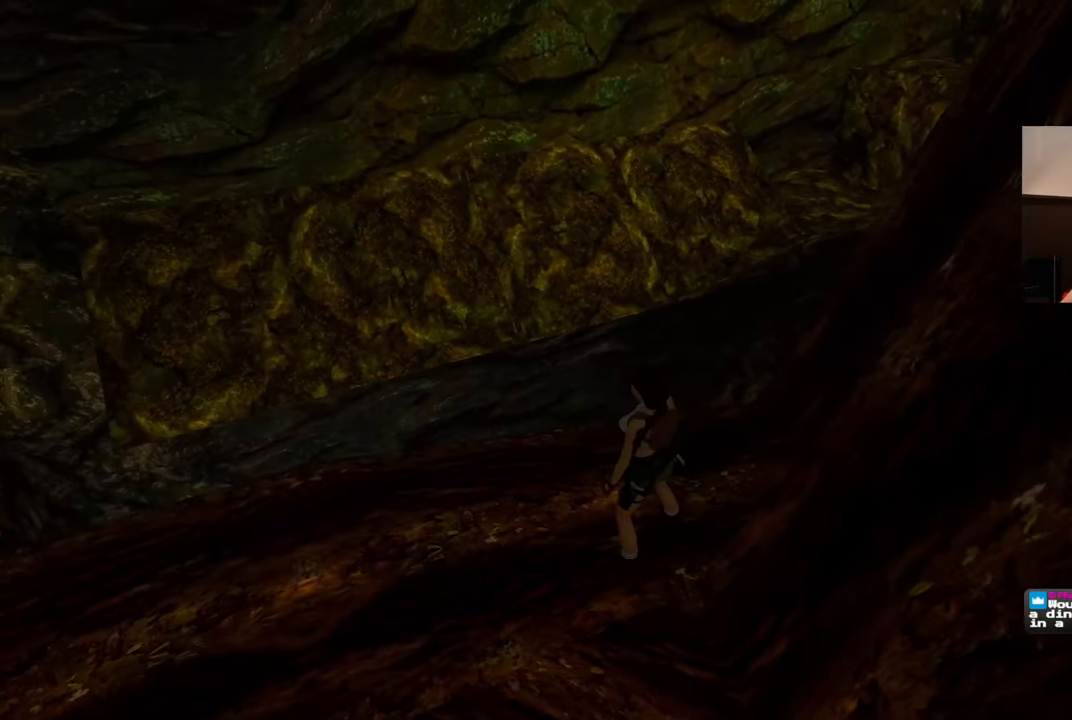
{"dt_ms": 500, "buttons": [], "left_stick": "left", "right_stick": "center", "events": [[200, "left_stick", "left"], [267, "right_stick", "left"], [467, "right_stick", "center"]]}
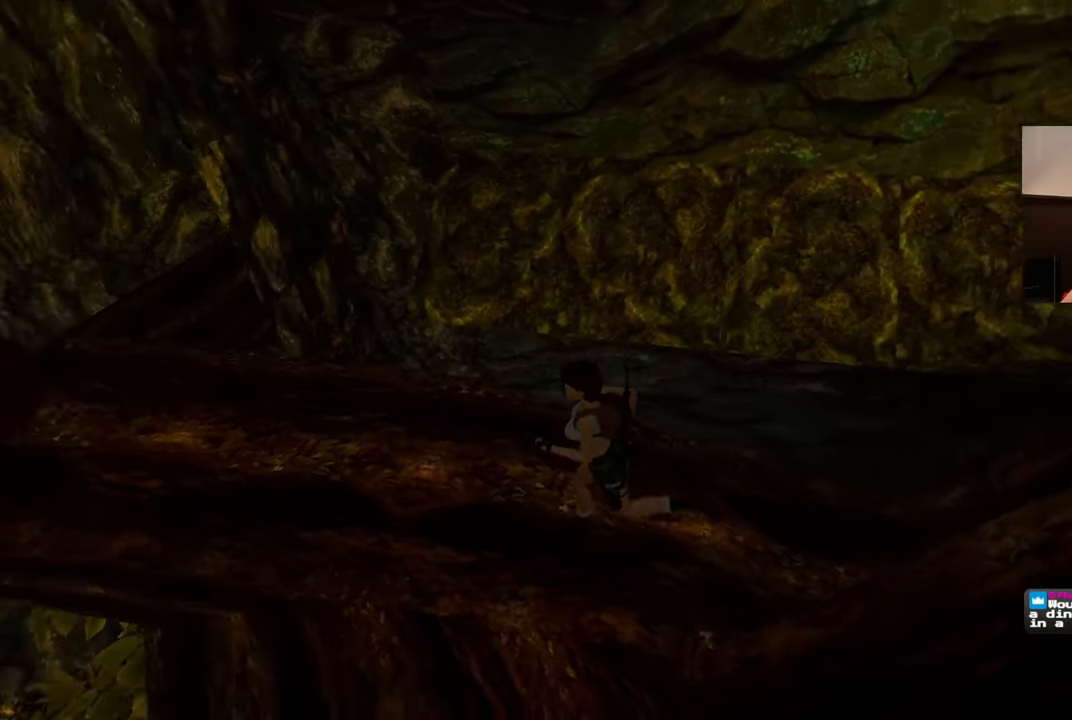
{"dt_ms": 500, "buttons": [], "left_stick": "up-left", "right_stick": "right", "events": [[67, "left_stick", "up-left"], [300, "right_stick", "right"]]}
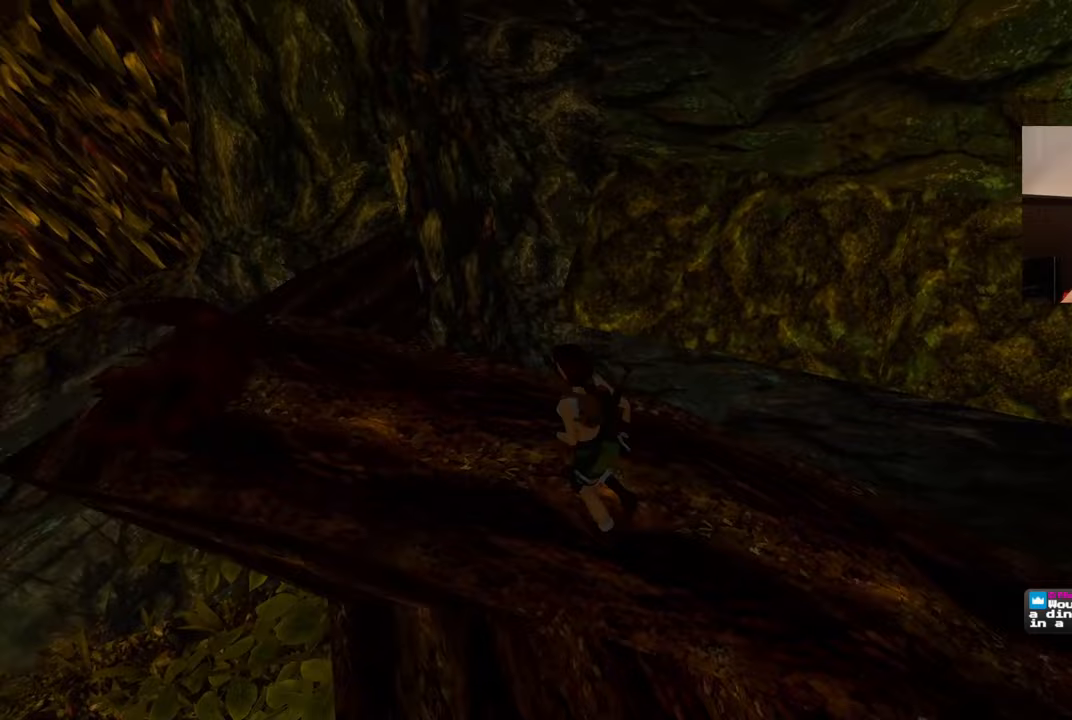
{"dt_ms": 500, "buttons": [], "left_stick": "up-right", "right_stick": "center", "events": [[67, "left_stick", "up-right"], [117, "left_stick", "center"], [200, "left_stick", "down-right"], [283, "left_stick", "right"], [483, "left_stick", "up-right"], [483, "right_stick", "center"]]}
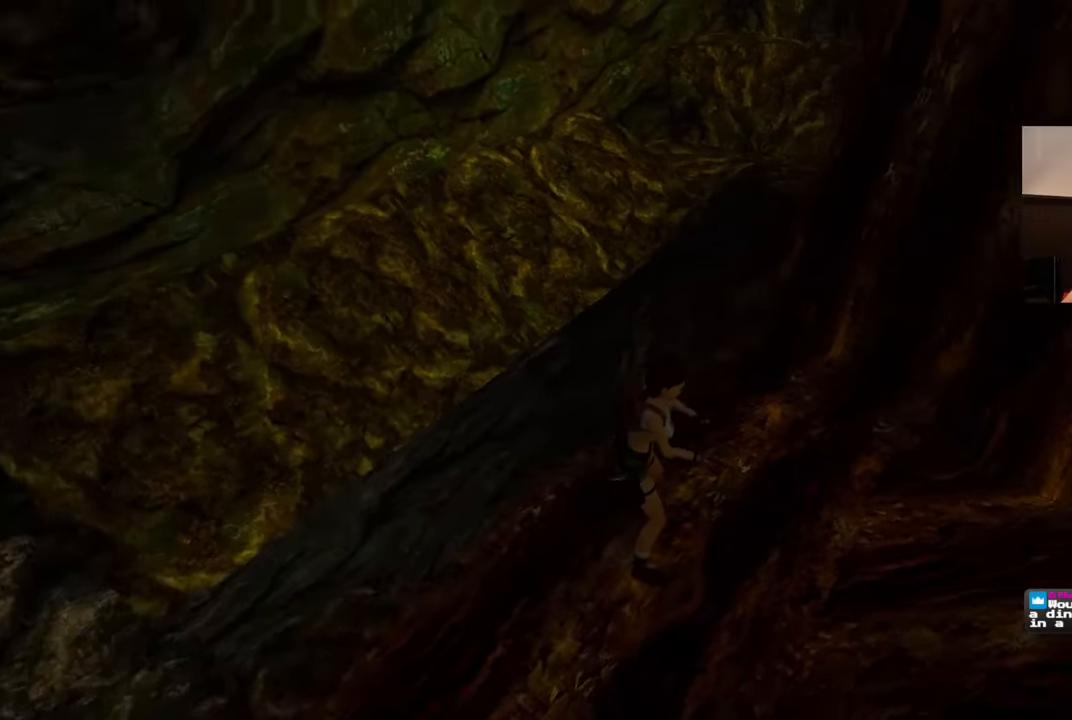
{"dt_ms": 500, "buttons": [], "left_stick": "center", "right_stick": "center", "events": [[233, "left_stick", "center"]]}
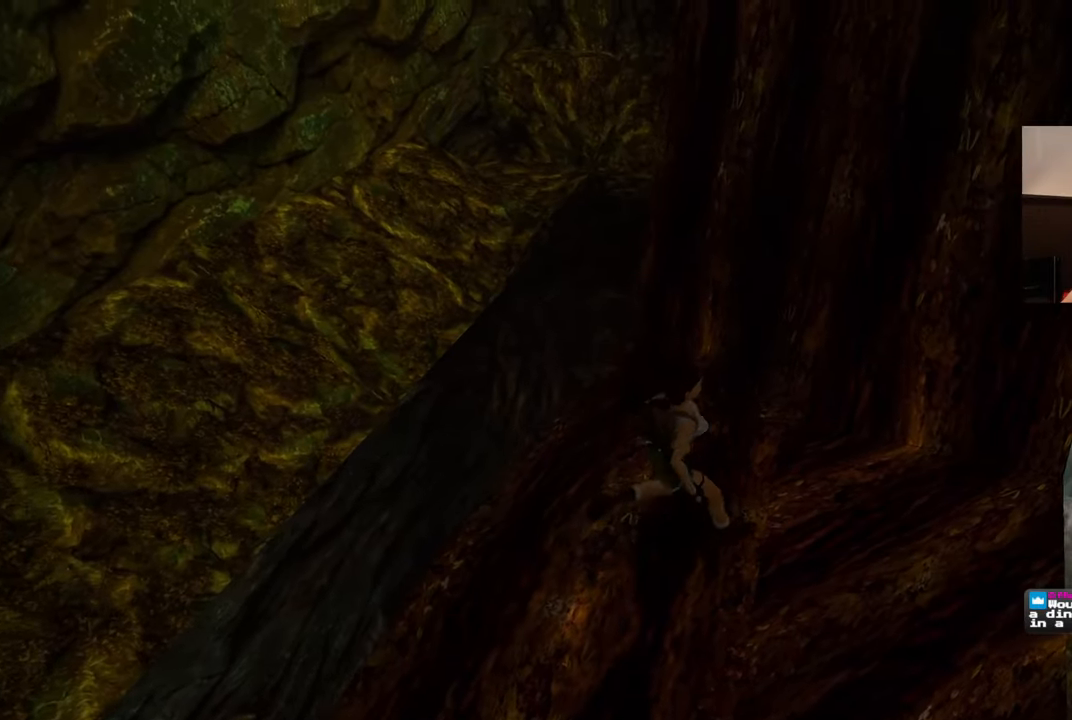
{"dt_ms": 500, "buttons": [], "left_stick": "center", "right_stick": "left", "events": [[233, "left_stick", "up-left"], [283, "right_stick", "left"], [383, "left_stick", "center"]]}
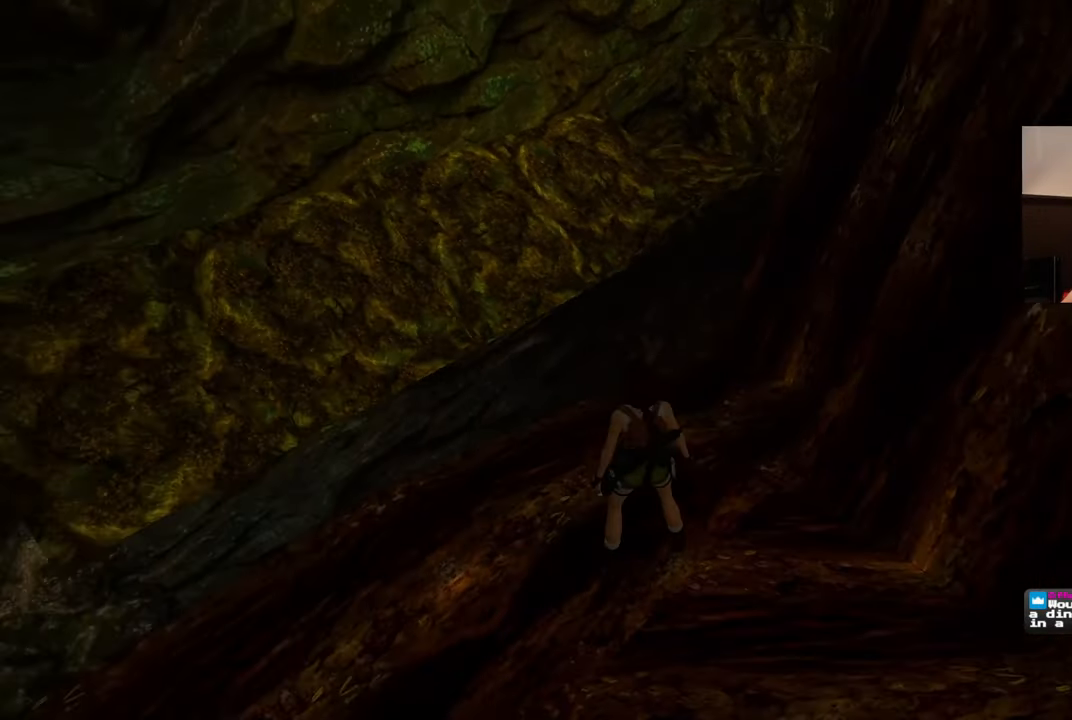
{"dt_ms": 500, "buttons": [], "left_stick": "center", "right_stick": "center", "events": [[283, "right_stick", "center"]]}
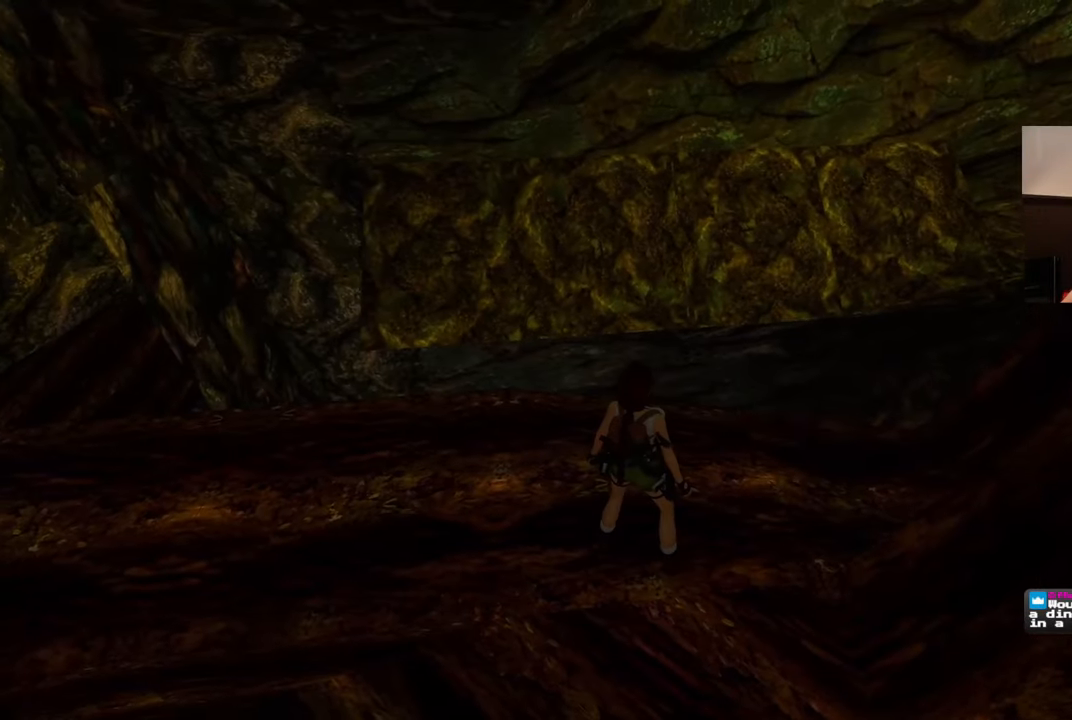
{"dt_ms": 1000, "buttons": [], "left_stick": "center", "right_stick": "down-right", "events": [[267, "right_stick", "left"], [317, "right_stick", "up-left"], [517, "right_stick", "up-right"], [600, "right_stick", "right"], [733, "right_stick", "center"], [950, "right_stick", "down-right"]]}
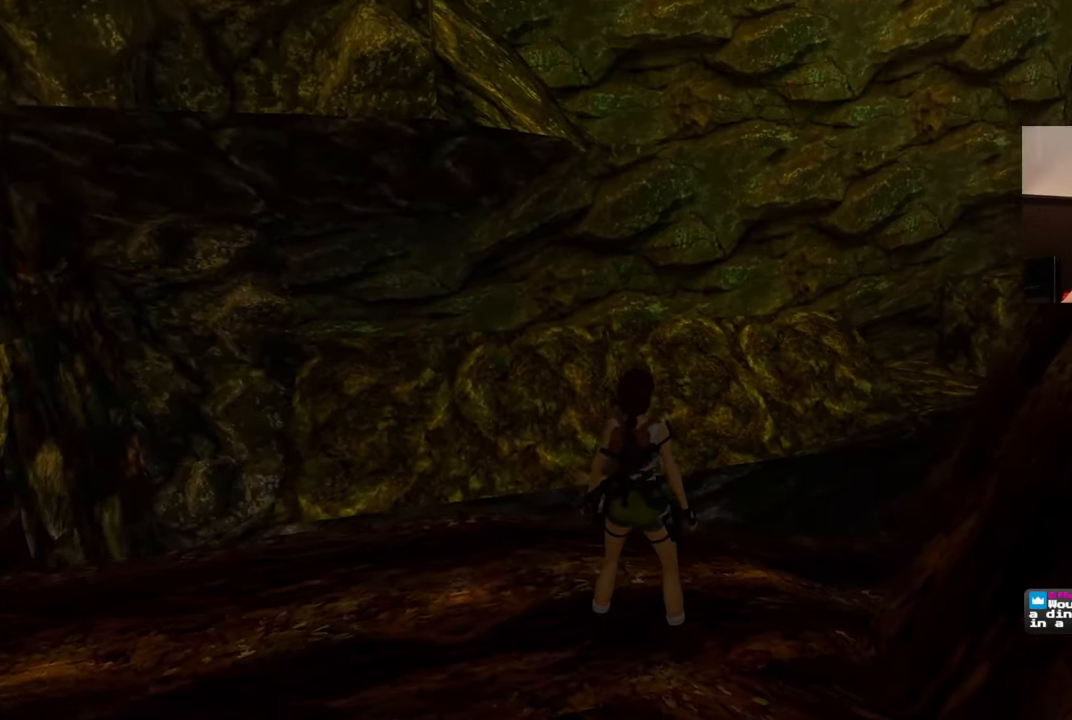
{"dt_ms": 500, "buttons": [], "left_stick": "center", "right_stick": "down-right", "events": [[233, "right_stick", "center"], [500, "right_stick", "down-right"]]}
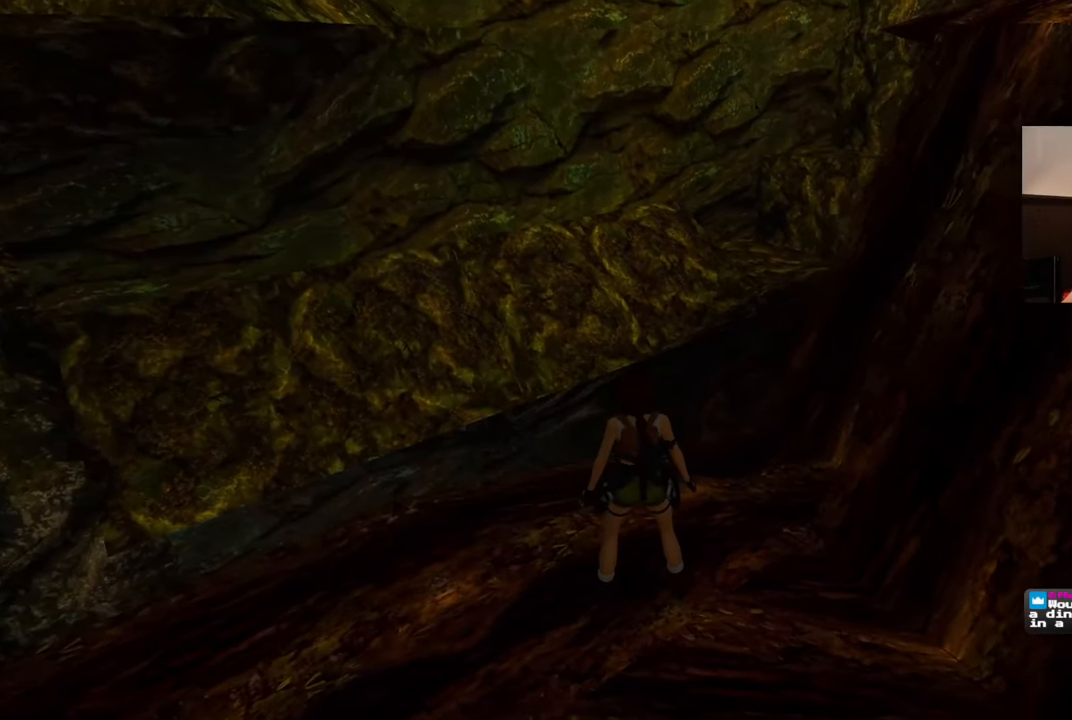
{"dt_ms": 500, "buttons": [], "left_stick": "center", "right_stick": "center", "events": [[200, "right_stick", "center"]]}
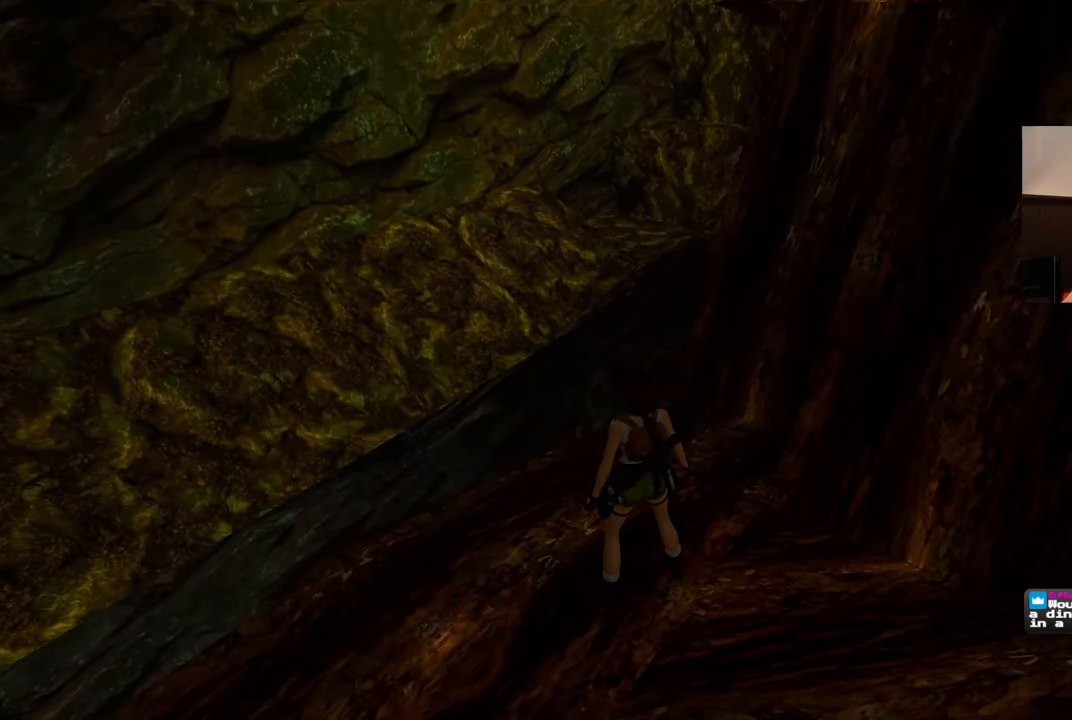
{"dt_ms": 500, "buttons": [], "left_stick": "up-right", "right_stick": "center", "events": [[17, "right_stick", "down"], [67, "left_stick", "up"], [200, "left_stick", "up-right"], [233, "right_stick", "left"], [383, "right_stick", "center"]]}
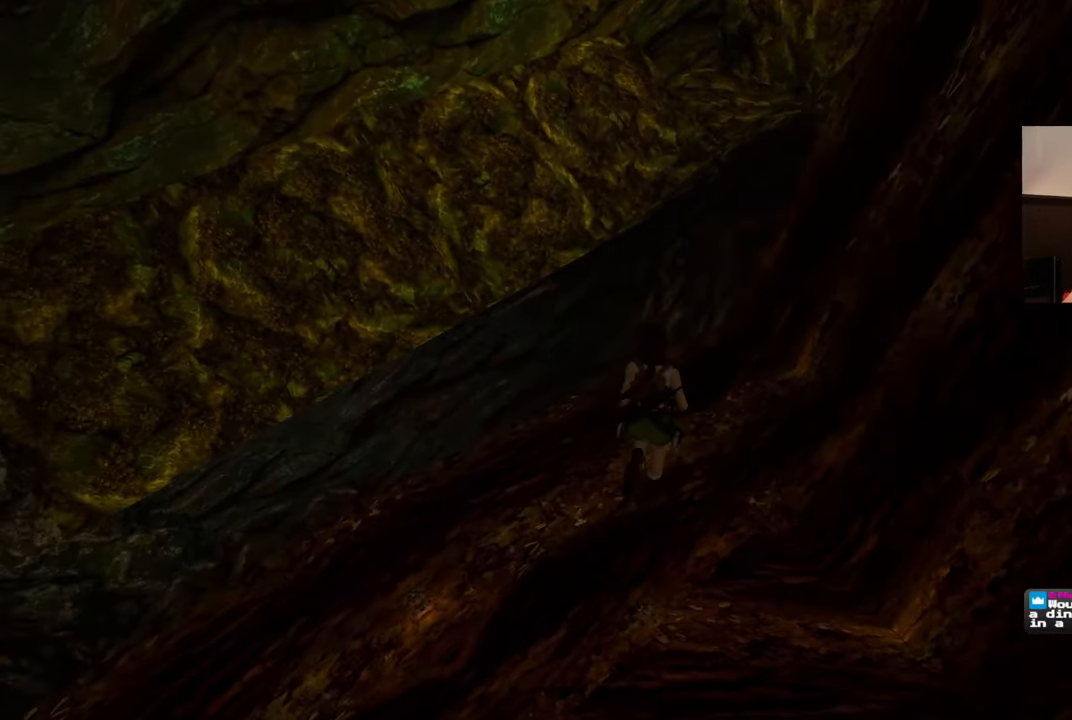
{"dt_ms": 500, "buttons": [], "left_stick": "up", "right_stick": "center", "events": [[183, "left_stick", "up"]]}